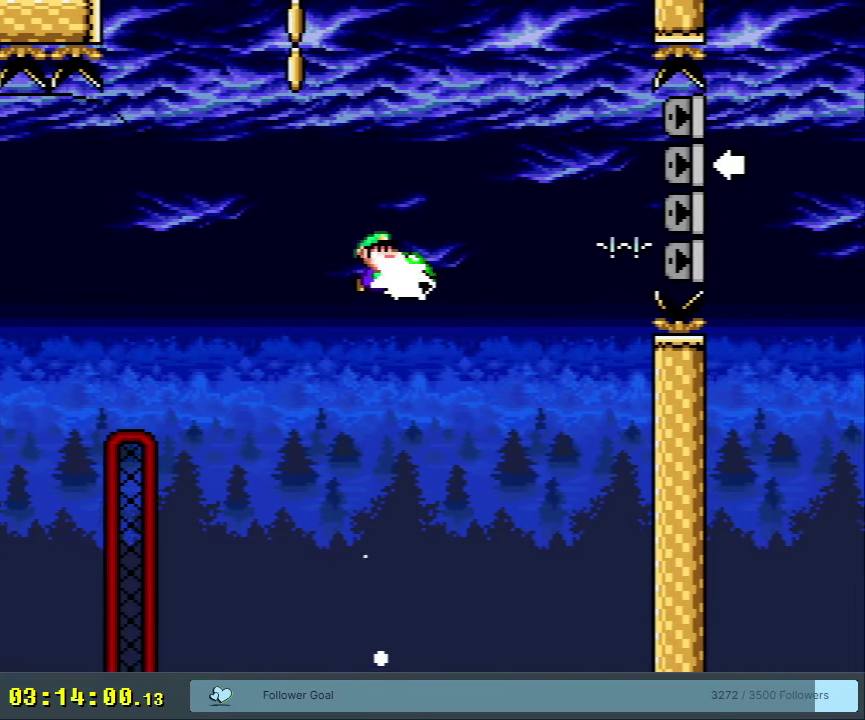
Gameplay with a controller (Nintendo layout); each line is a JSON object with the inputs held at the frame after it (dt_ms = milliseconds from this image to that frame). "events" lists button and stick changes between this image and that frame as [ms after this image, input, new state], when the widget could be followed in between. Not read: L3 R3.
{"dt_ms": 700, "buttons": ["B", "DPAD_LEFT"], "events": [[67, "Y", "down"], [650, "DPAD_RIGHT", "up"], [667, "DPAD_LEFT", "down"], [700, "Y", "up"]]}
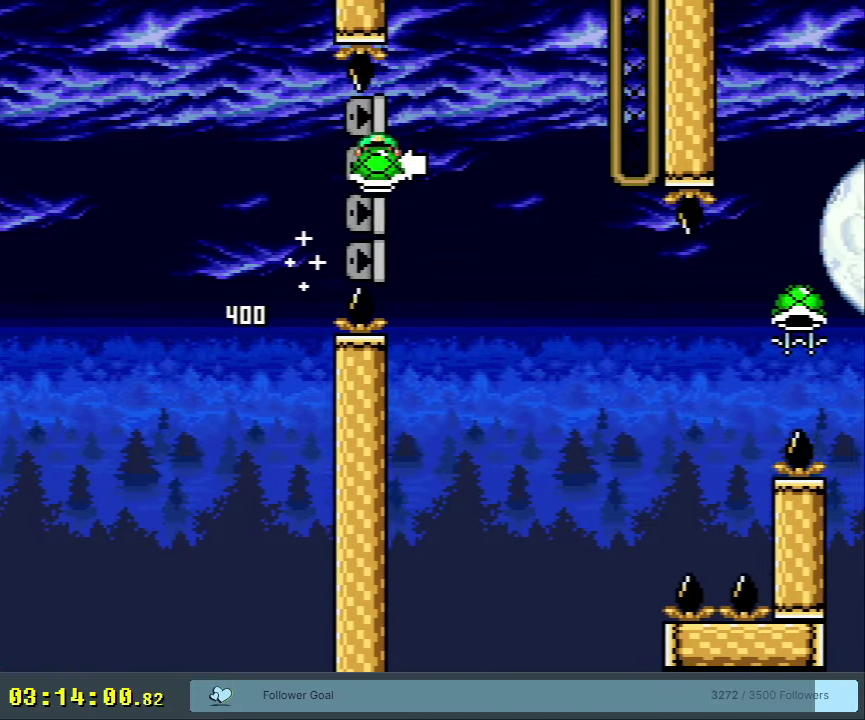
{"dt_ms": 300, "buttons": ["Y", "DPAD_RIGHT"], "events": [[83, "DPAD_LEFT", "up"], [117, "Y", "down"], [167, "DPAD_RIGHT", "down"], [267, "B", "up"]]}
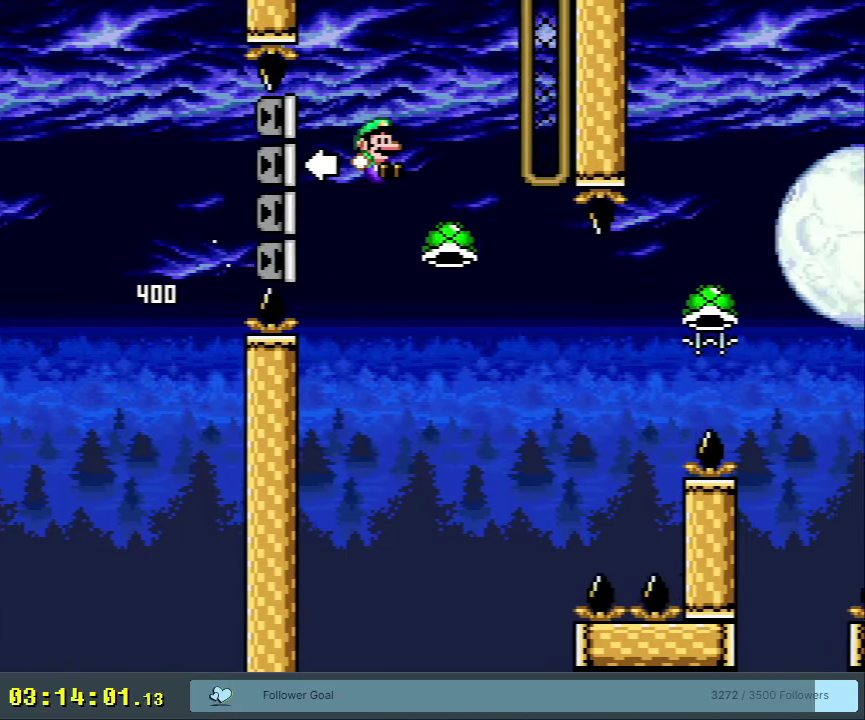
{"dt_ms": 300, "buttons": ["Y", "DPAD_RIGHT"], "events": [[67, "DPAD_RIGHT", "up"], [217, "DPAD_RIGHT", "down"]]}
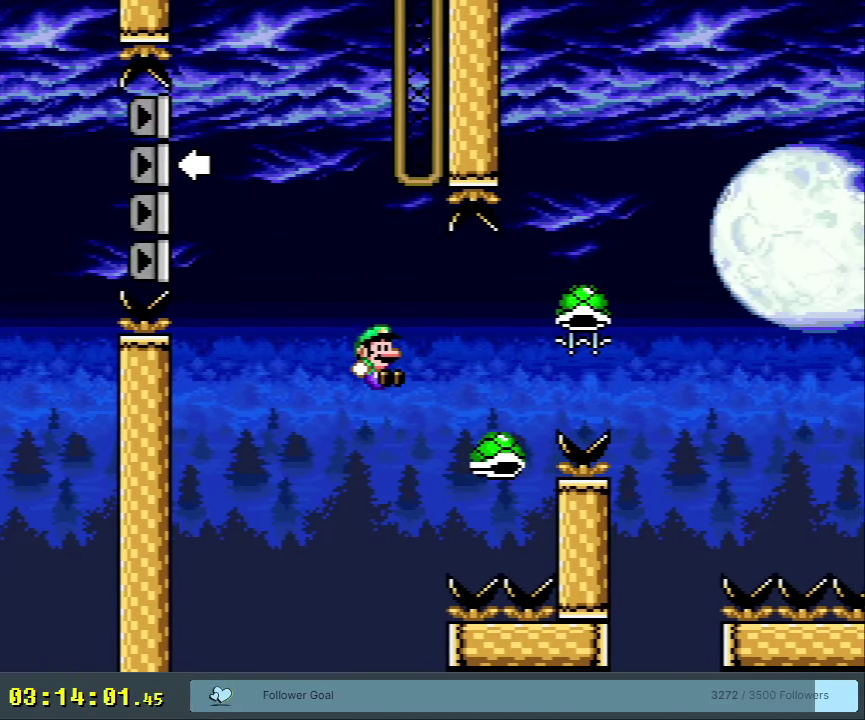
{"dt_ms": 500, "buttons": ["B", "DPAD_RIGHT"], "events": [[50, "DPAD_RIGHT", "up"], [67, "B", "down"], [183, "DPAD_RIGHT", "down"], [483, "Y", "up"]]}
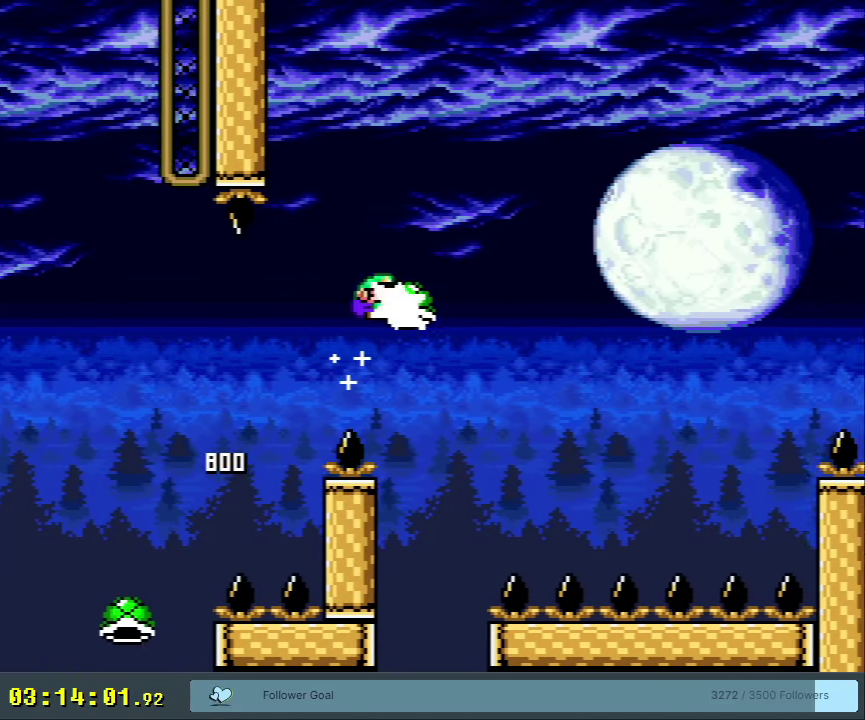
{"dt_ms": 300, "buttons": ["Y", "DPAD_RIGHT"], "events": [[83, "Y", "down"], [267, "B", "up"]]}
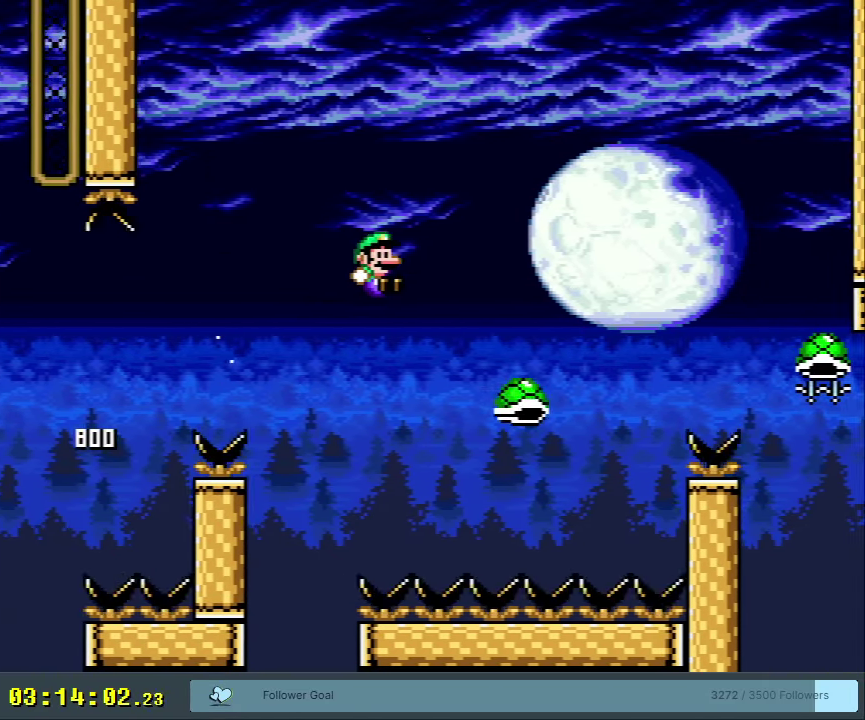
{"dt_ms": 800, "buttons": ["B", "Y", "DPAD_RIGHT"], "events": [[267, "B", "down"], [600, "B", "up"], [750, "B", "down"]]}
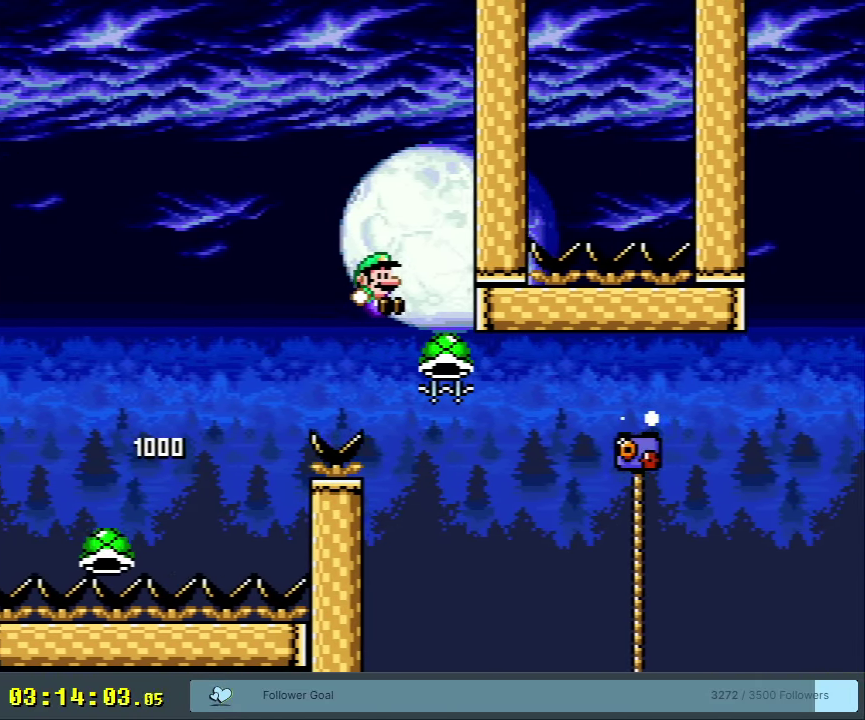
{"dt_ms": 400, "buttons": ["DPAD_UP", "DPAD_RIGHT"], "events": [[33, "DPAD_UP", "down"], [400, "B", "up"], [400, "Y", "up"]]}
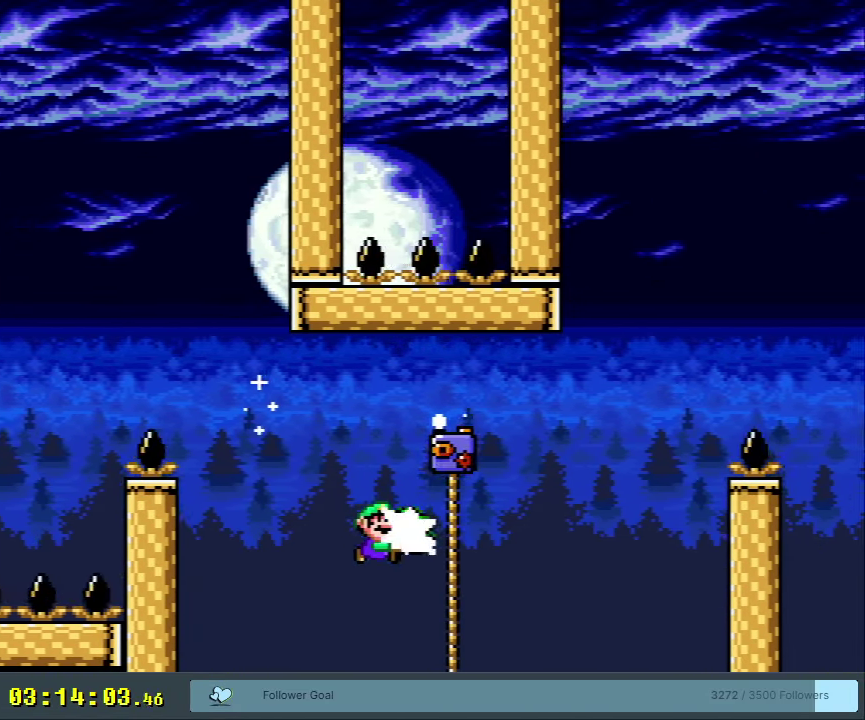
{"dt_ms": 300, "buttons": ["B", "Y"], "events": [[100, "B", "down"], [117, "Y", "down"], [167, "DPAD_UP", "up"], [217, "DPAD_RIGHT", "up"]]}
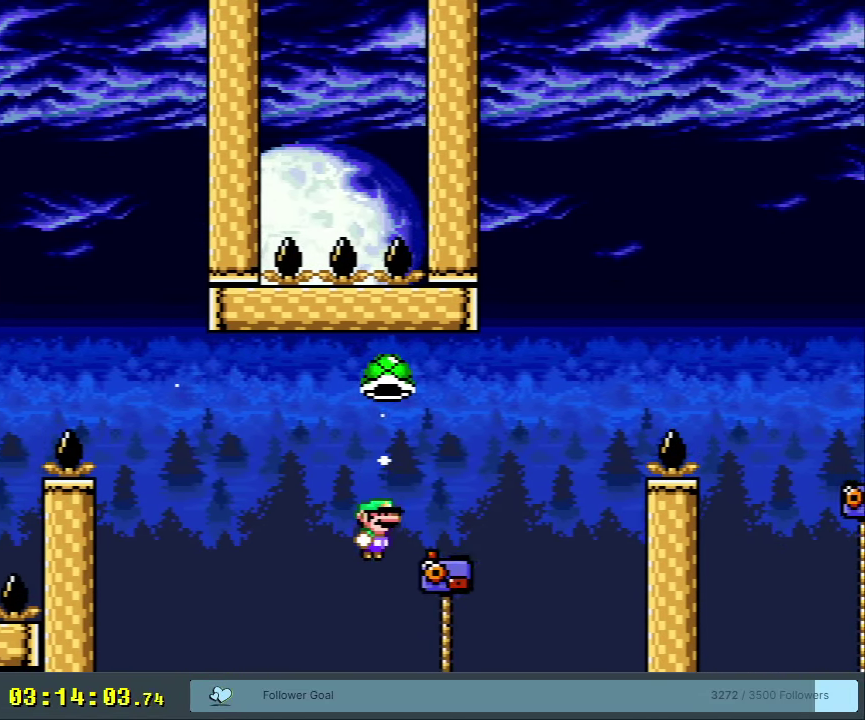
{"dt_ms": 200, "buttons": ["B", "Y"], "events": [[17, "DPAD_RIGHT", "down"], [183, "DPAD_RIGHT", "up"]]}
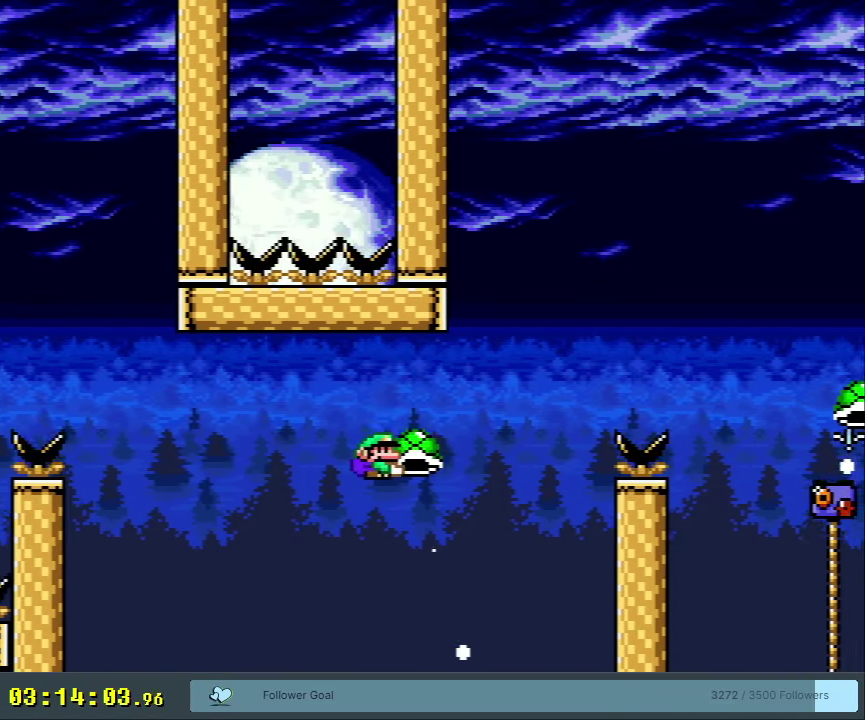
{"dt_ms": 300, "buttons": ["B", "Y", "DPAD_RIGHT"], "events": [[33, "Y", "up"], [133, "Y", "down"], [267, "DPAD_RIGHT", "down"]]}
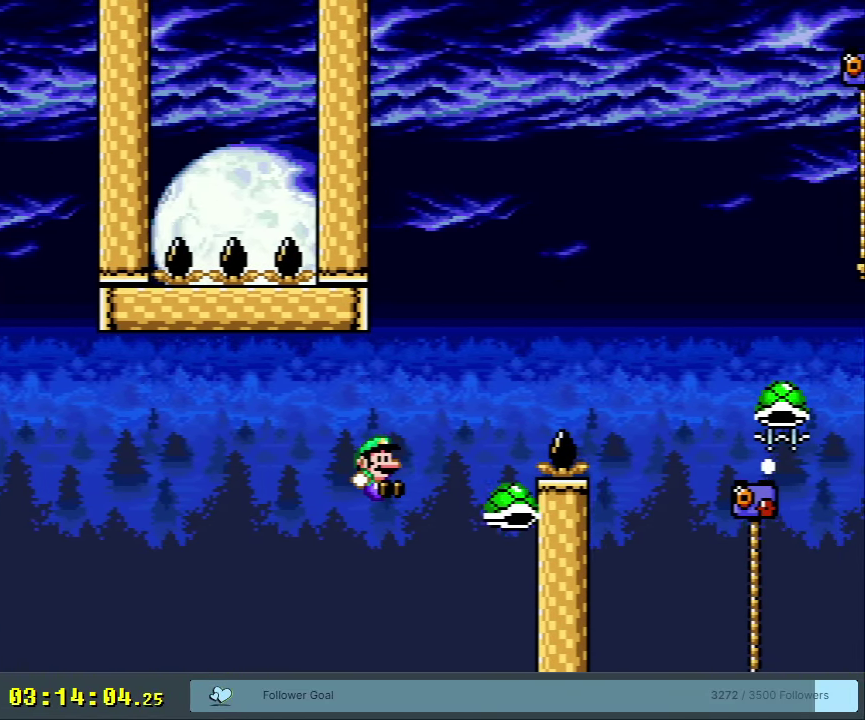
{"dt_ms": 400, "buttons": ["B", "Y", "DPAD_RIGHT"], "events": [[183, "B", "up"], [333, "B", "down"]]}
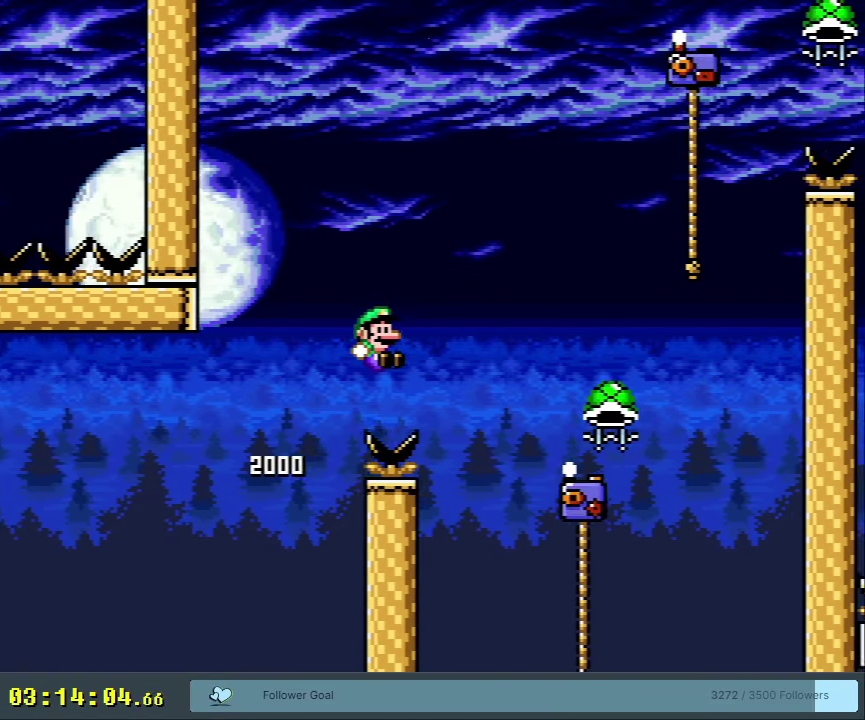
{"dt_ms": 500, "buttons": ["B", "Y"], "events": [[50, "B", "up"], [67, "DPAD_UP", "down"], [383, "B", "down"], [383, "DPAD_UP", "up"], [433, "DPAD_RIGHT", "up"]]}
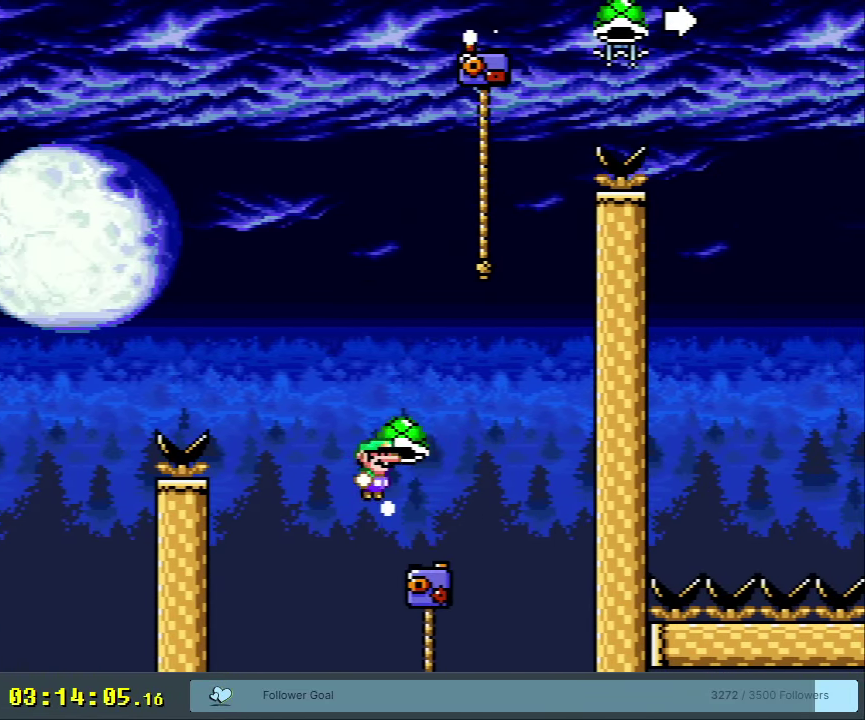
{"dt_ms": 400, "buttons": ["B", "Y"], "events": [[50, "DPAD_RIGHT", "down"], [250, "DPAD_RIGHT", "up"], [267, "Y", "up"], [367, "Y", "down"]]}
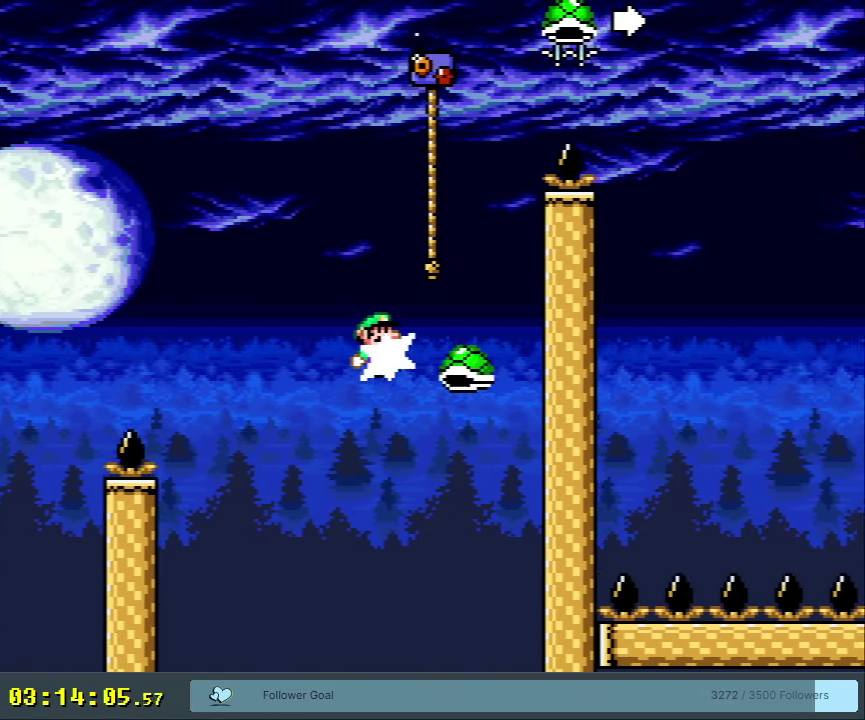
{"dt_ms": 300, "buttons": ["B", "Y"], "events": [[83, "DPAD_RIGHT", "down"], [217, "DPAD_RIGHT", "up"]]}
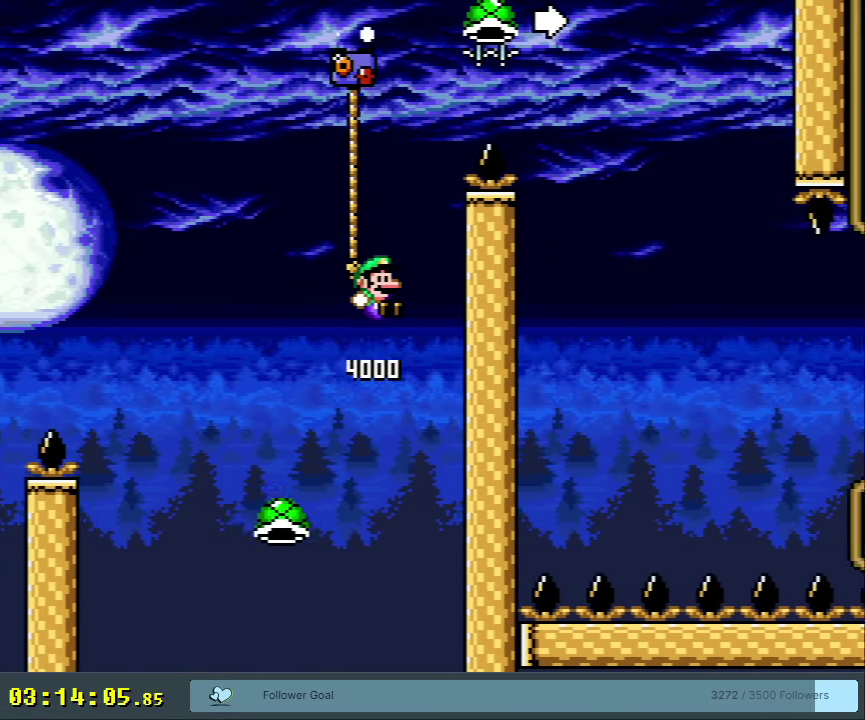
{"dt_ms": 400, "buttons": ["Y", "DPAD_UP", "DPAD_RIGHT"], "events": [[67, "DPAD_LEFT", "down"], [150, "DPAD_UP", "down"], [317, "B", "up"], [333, "DPAD_LEFT", "up"], [367, "DPAD_RIGHT", "down"]]}
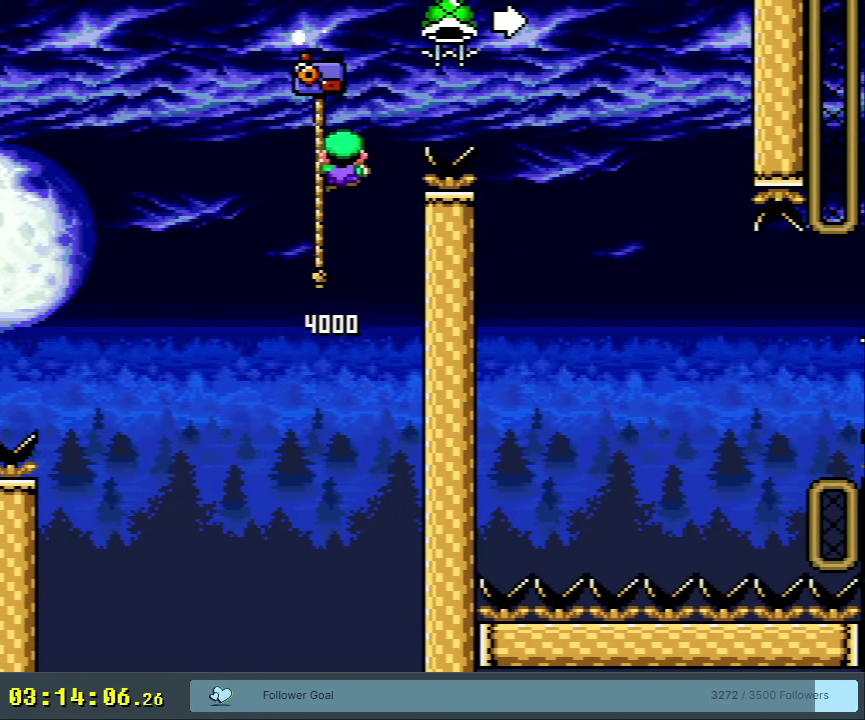
{"dt_ms": 400, "buttons": ["B"], "events": [[33, "B", "down"], [67, "DPAD_UP", "up"], [317, "Y", "up"], [383, "DPAD_RIGHT", "up"]]}
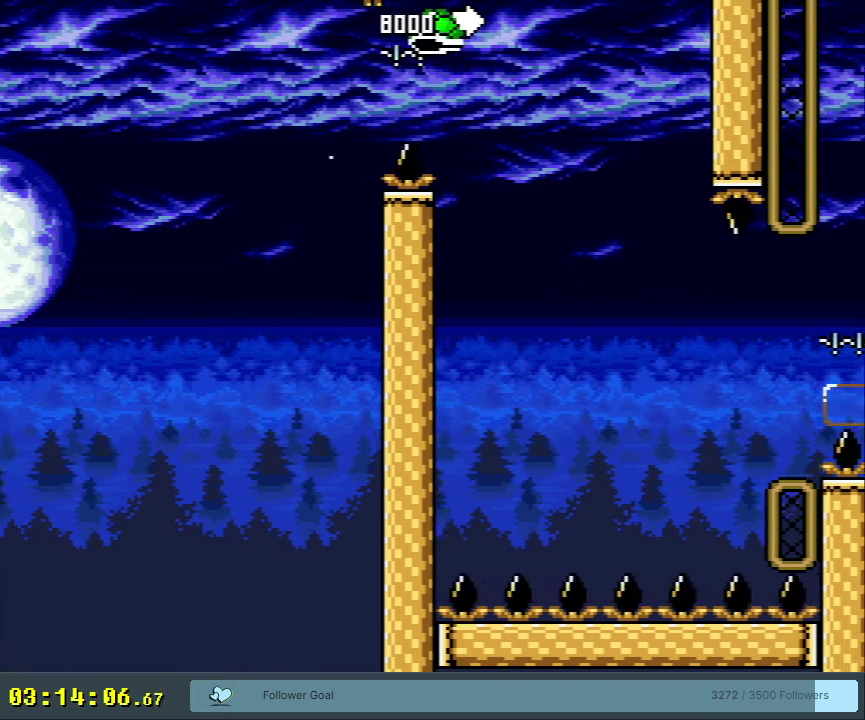
{"dt_ms": 650, "buttons": ["Y"], "events": [[33, "Y", "down"], [617, "B", "up"]]}
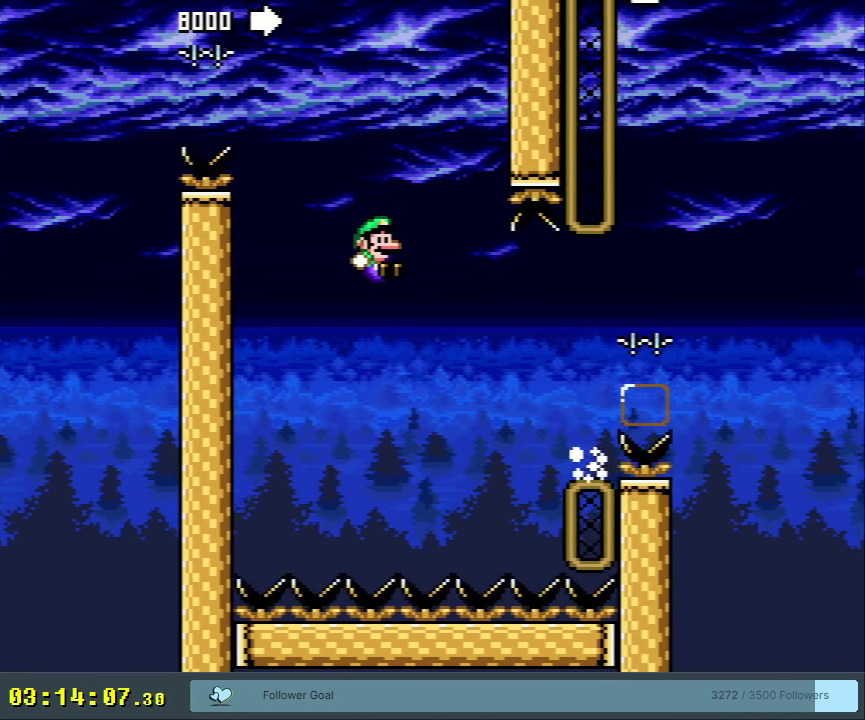
{"dt_ms": 350, "buttons": ["A"], "events": [[33, "Y", "up"], [350, "A", "down"]]}
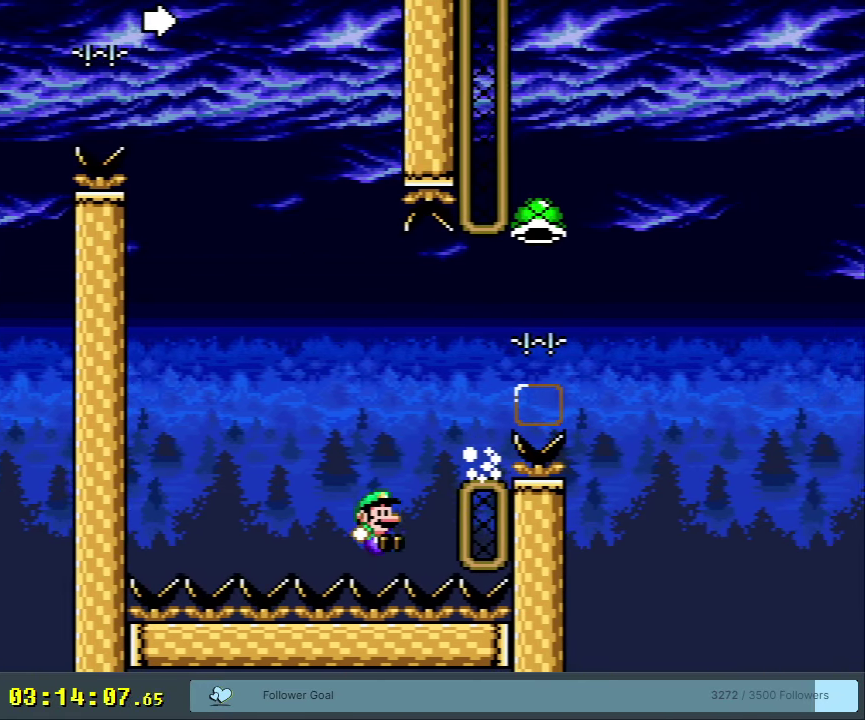
{"dt_ms": 300, "buttons": ["A"], "events": [[33, "A", "up"], [133, "A", "down"], [200, "A", "up"], [267, "A", "down"]]}
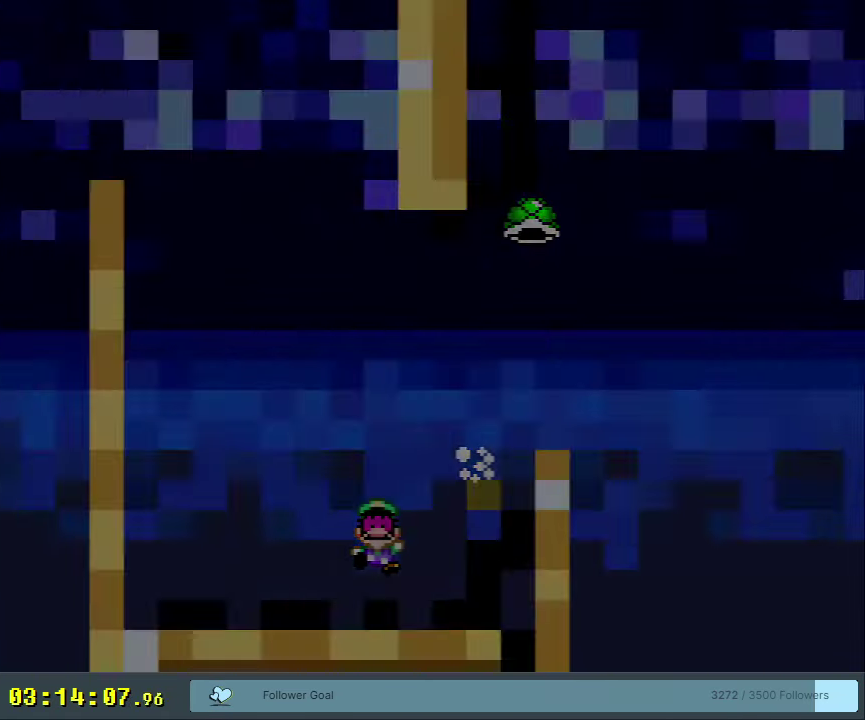
{"dt_ms": 350, "buttons": ["B", "Y"], "events": [[67, "A", "up"], [283, "B", "down"], [283, "Y", "down"]]}
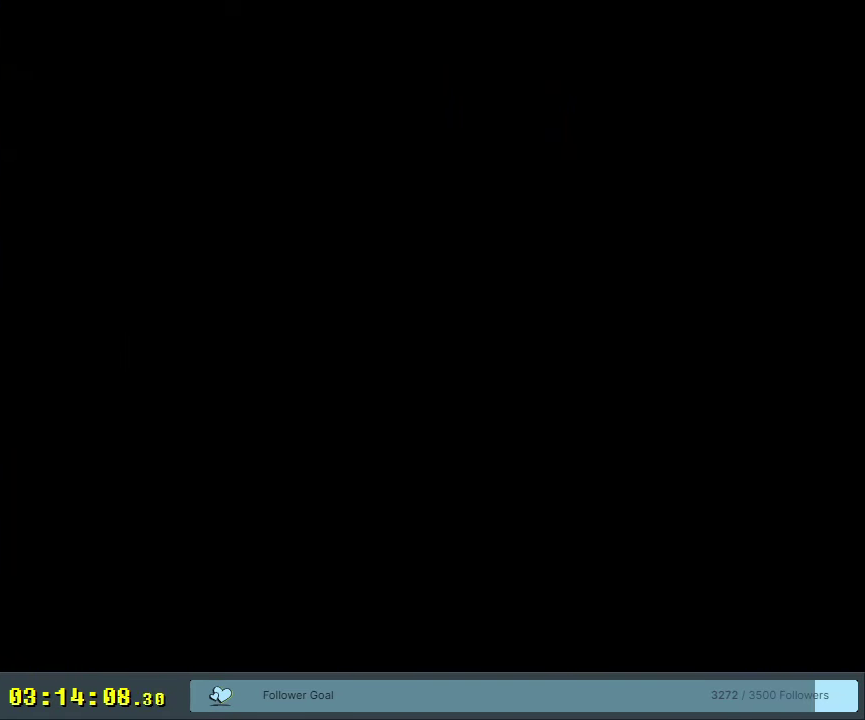
{"dt_ms": 750, "buttons": ["B", "Y", "DPAD_RIGHT"], "events": [[750, "DPAD_RIGHT", "down"]]}
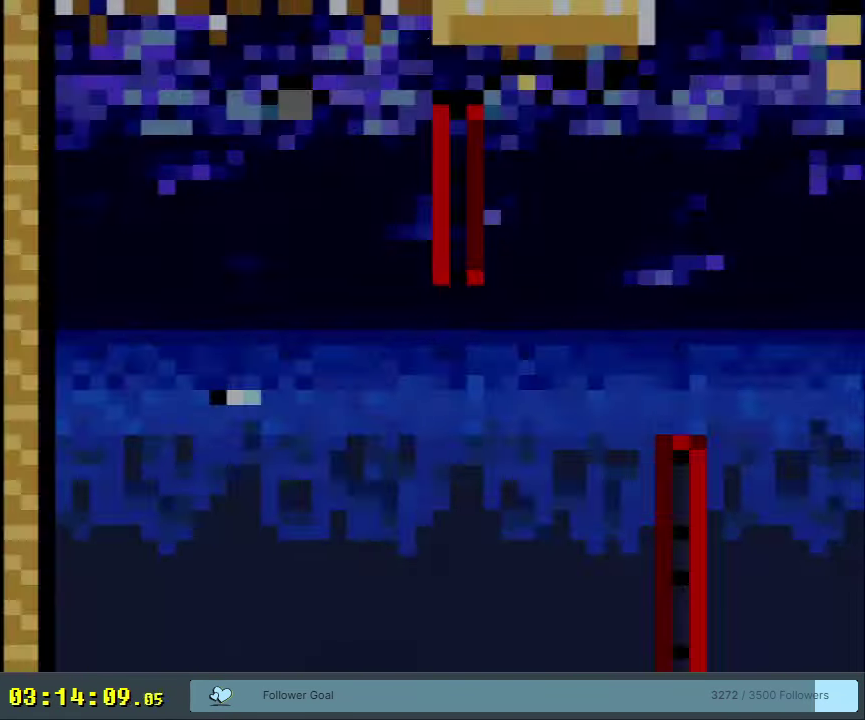
{"dt_ms": 400, "buttons": ["B", "Y", "DPAD_RIGHT"], "events": [[117, "B", "up"], [383, "B", "down"]]}
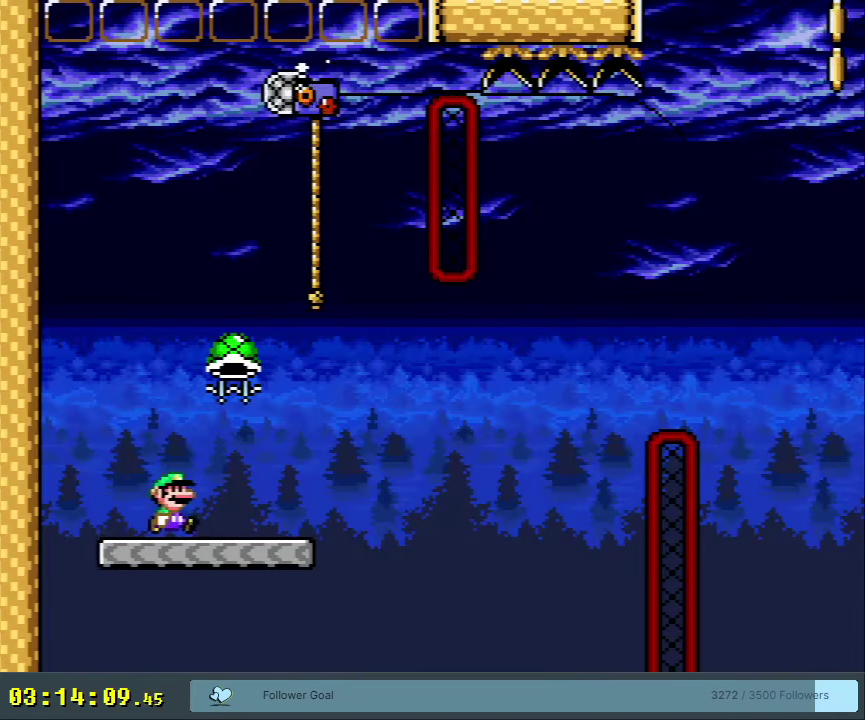
{"dt_ms": 400, "buttons": ["DPAD_UP"], "events": [[133, "DPAD_RIGHT", "up"], [250, "DPAD_UP", "down"], [267, "DPAD_LEFT", "down"], [333, "Y", "up"], [350, "DPAD_LEFT", "up"], [367, "B", "up"]]}
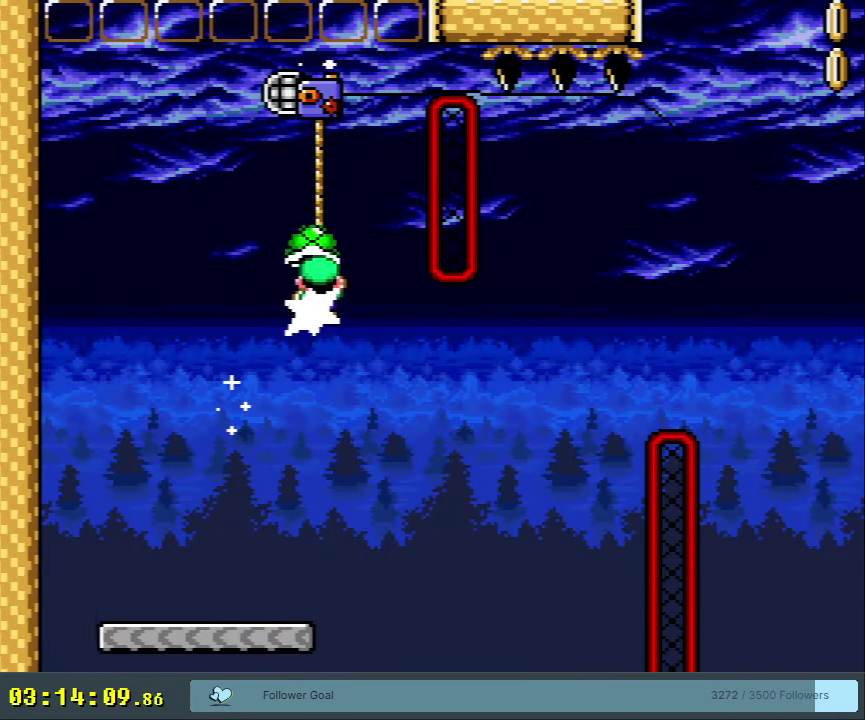
{"dt_ms": 300, "buttons": ["B", "Y", "DPAD_LEFT"], "events": [[50, "B", "down"], [67, "DPAD_UP", "up"], [67, "Y", "down"], [233, "DPAD_LEFT", "down"]]}
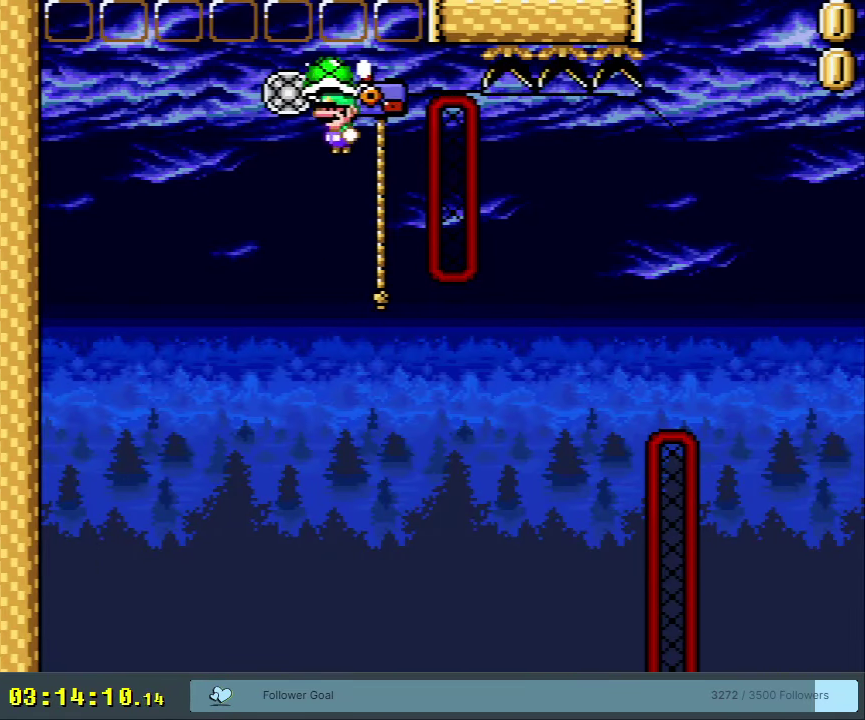
{"dt_ms": 300, "buttons": ["Y", "DPAD_RIGHT"], "events": [[67, "DPAD_LEFT", "up"], [100, "Y", "up"], [133, "B", "up"], [150, "DPAD_RIGHT", "down"], [233, "Y", "down"]]}
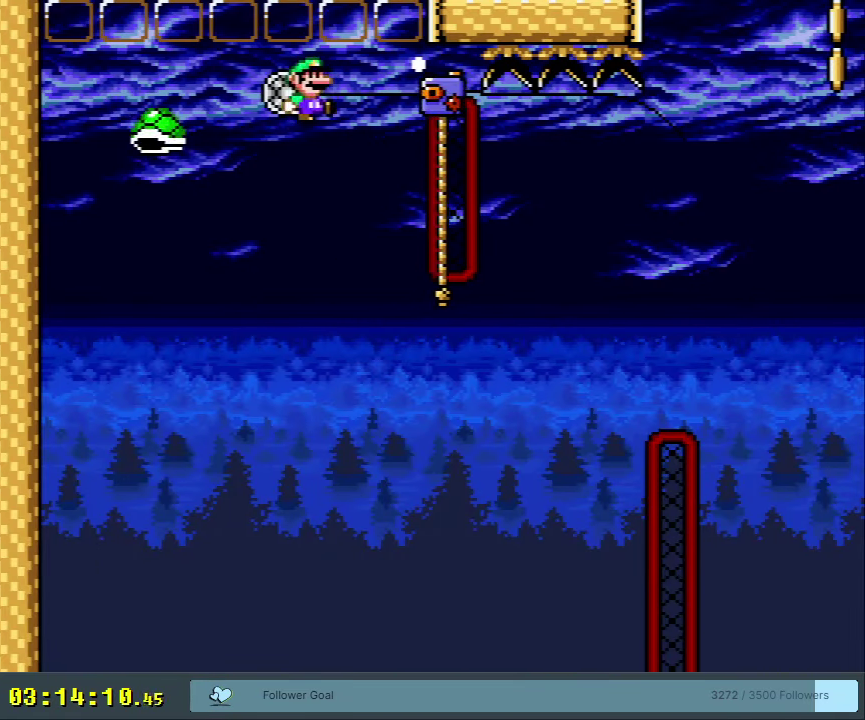
{"dt_ms": 300, "buttons": ["B", "Y"], "events": [[33, "DPAD_RIGHT", "up"], [250, "B", "down"]]}
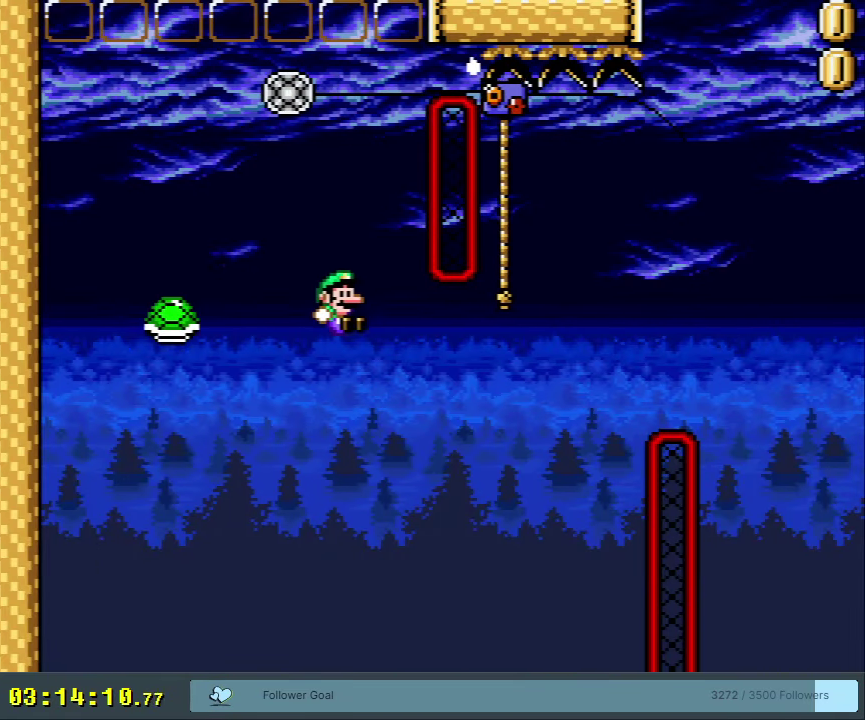
{"dt_ms": 550, "buttons": ["B", "Y", "DPAD_RIGHT"], "events": [[117, "DPAD_RIGHT", "down"]]}
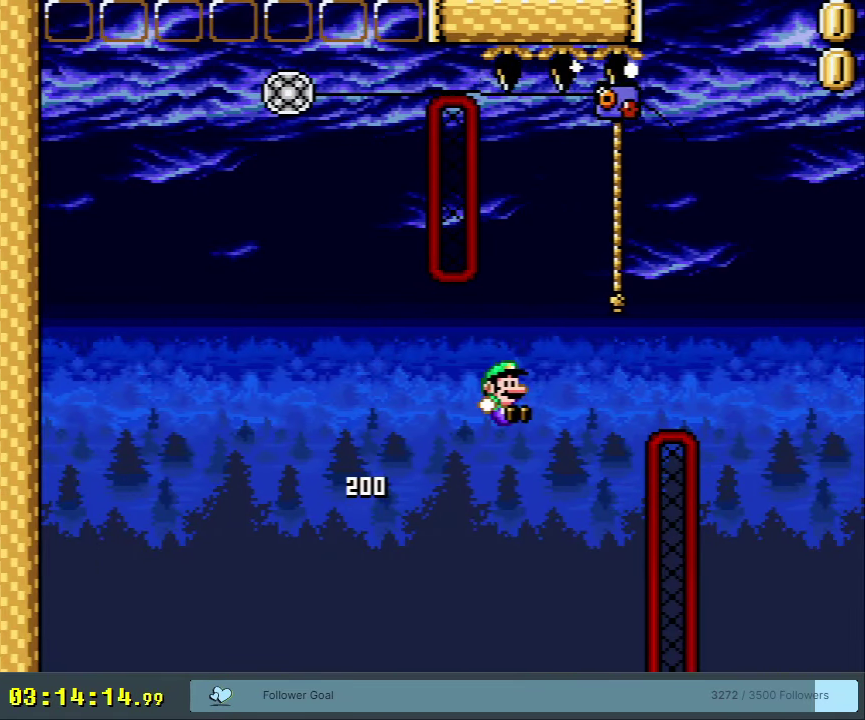
{"dt_ms": 350, "buttons": ["Y", "DPAD_UP", "DPAD_RIGHT"], "events": [[100, "DPAD_UP", "down"], [350, "B", "up"]]}
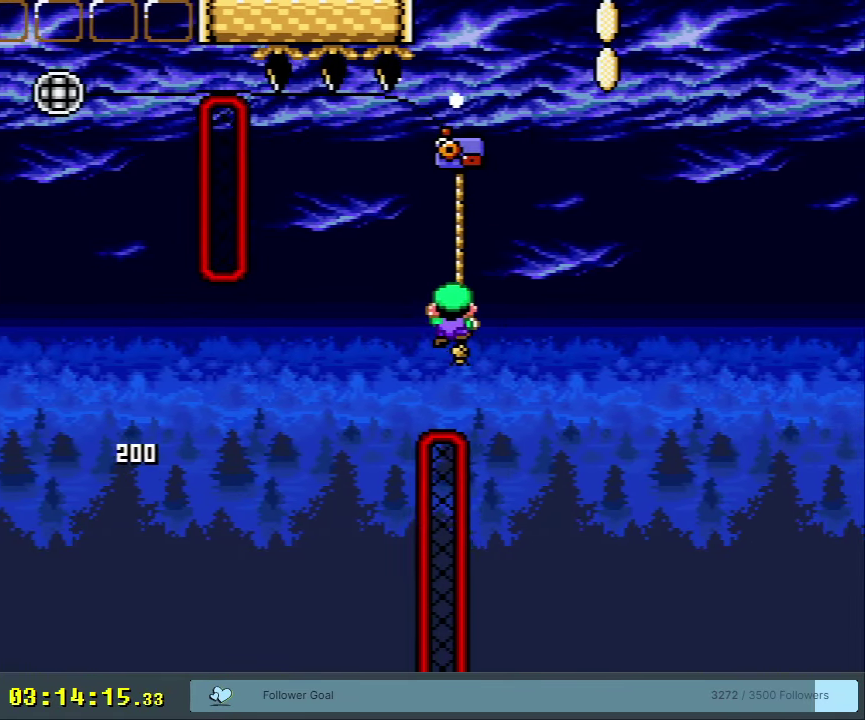
{"dt_ms": 700, "buttons": ["B", "Y", "DPAD_RIGHT"], "events": [[300, "B", "down"], [617, "DPAD_UP", "up"]]}
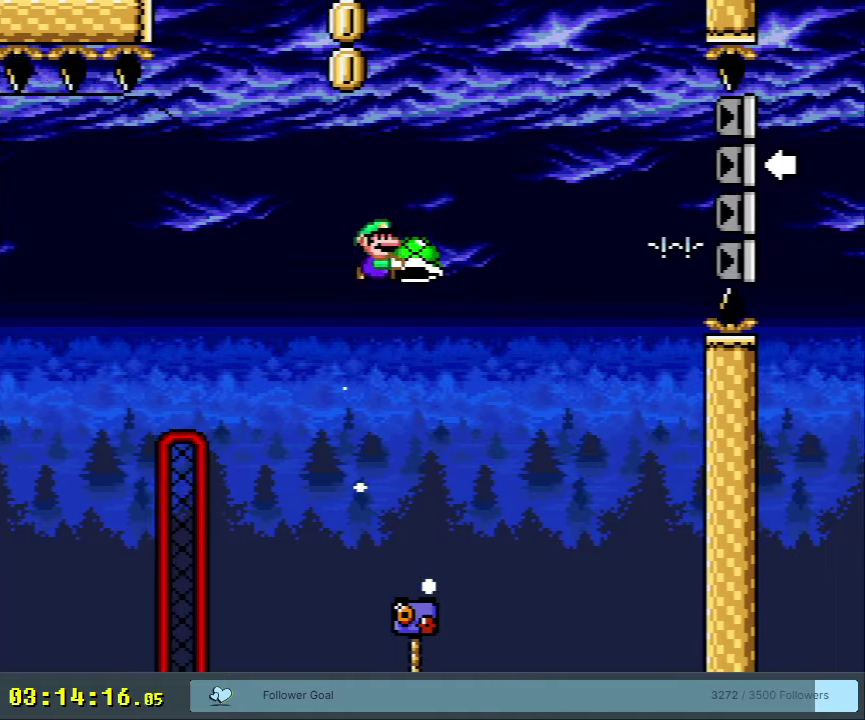
{"dt_ms": 450, "buttons": ["B", "Y", "DPAD_RIGHT"], "events": [[50, "Y", "up"], [150, "Y", "down"]]}
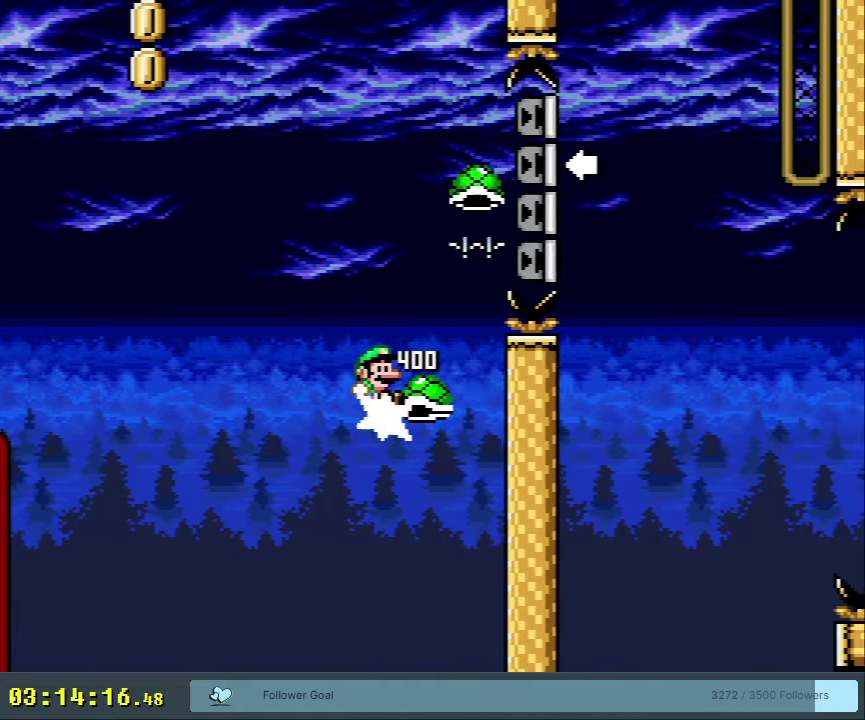
{"dt_ms": 350, "buttons": ["B", "Y", "DPAD_UP"], "events": [[317, "DPAD_RIGHT", "up"], [317, "DPAD_UP", "down"]]}